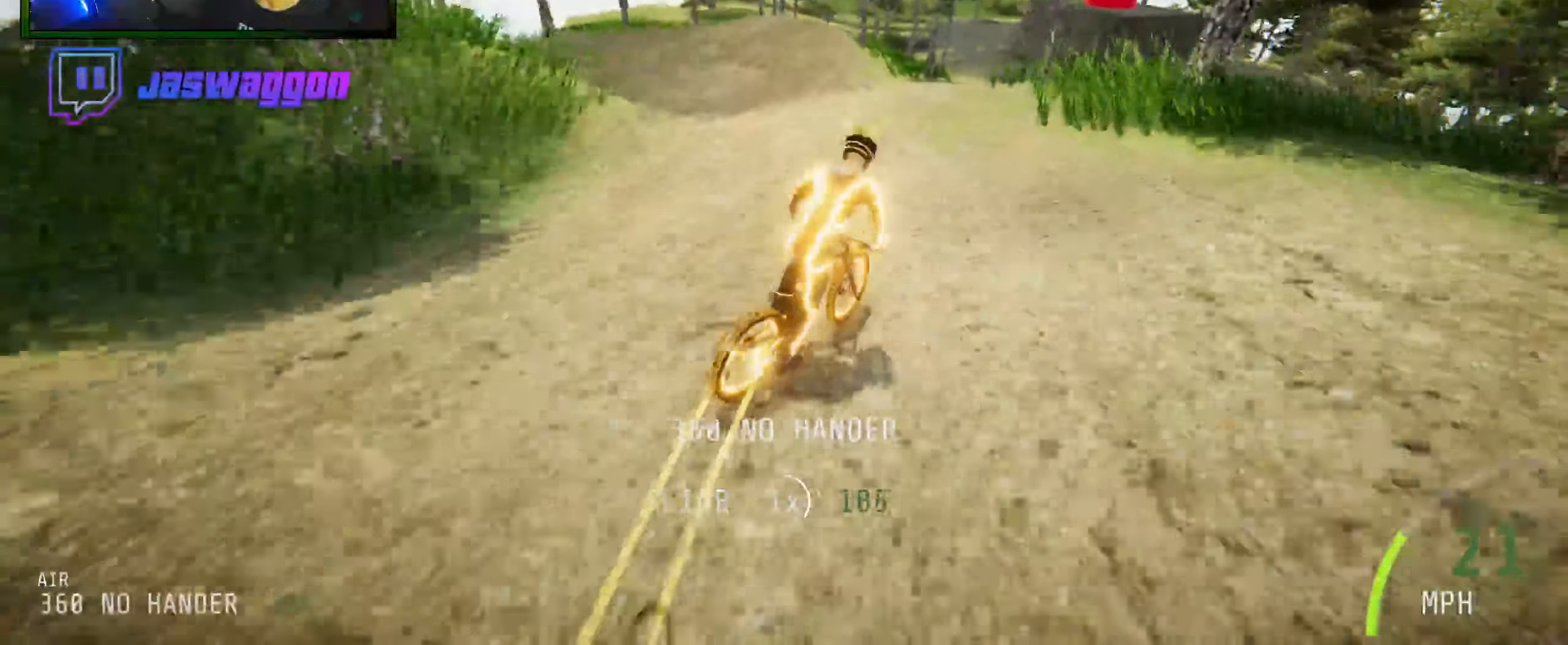
Gameplay with a controller (Xbox layout); each line is a JSON object with the inputs held at the frame after it. "events" lists button and stick changes between this image and that frame as [ms after this image, input, new state], when the widget could be followed in between.
{"buttons": [], "left_stick": "left", "right_stick": "center", "events": []}
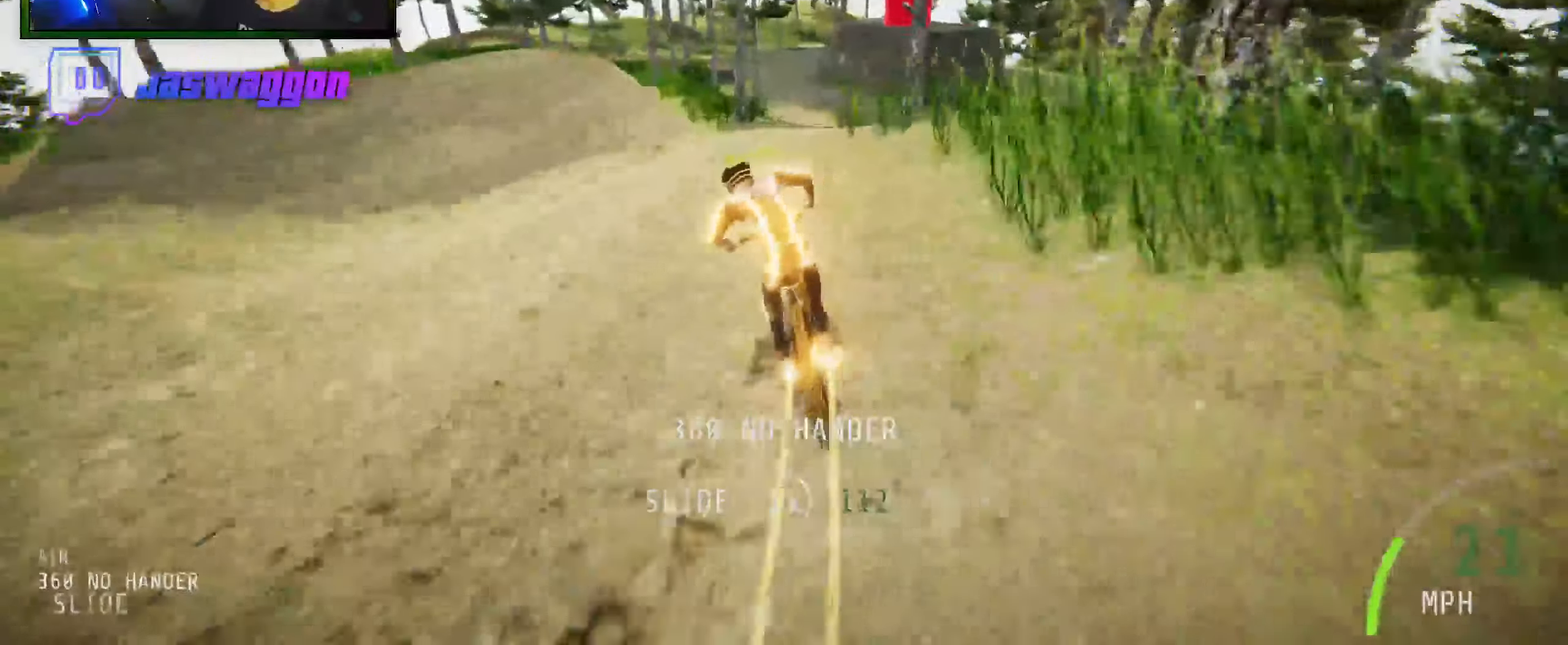
{"buttons": [], "left_stick": "right", "right_stick": "center", "events": [[434, "left_stick", "center"], [500, "left_stick", "right"]]}
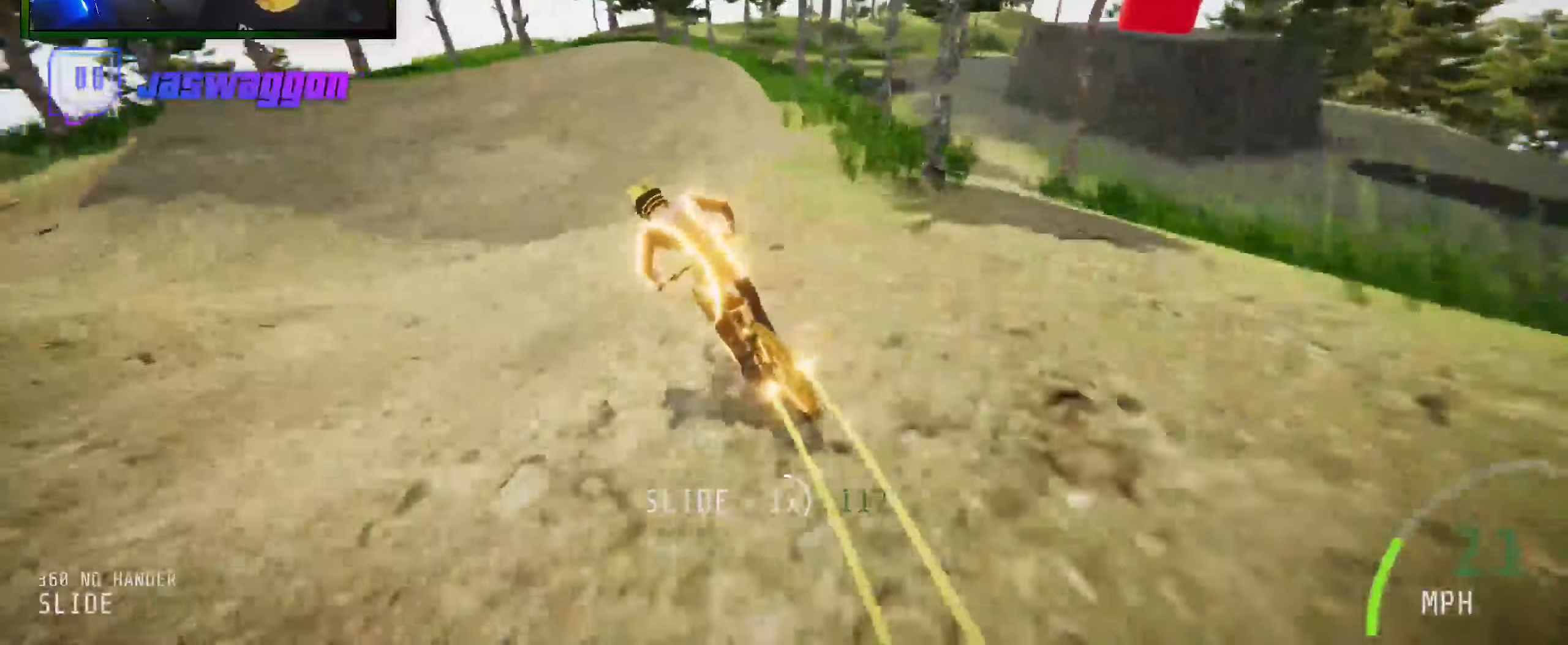
{"buttons": [], "left_stick": "left", "right_stick": "down", "events": [[217, "left_stick", "left"], [300, "L2", "down"], [400, "right_stick", "down"], [467, "L2", "up"]]}
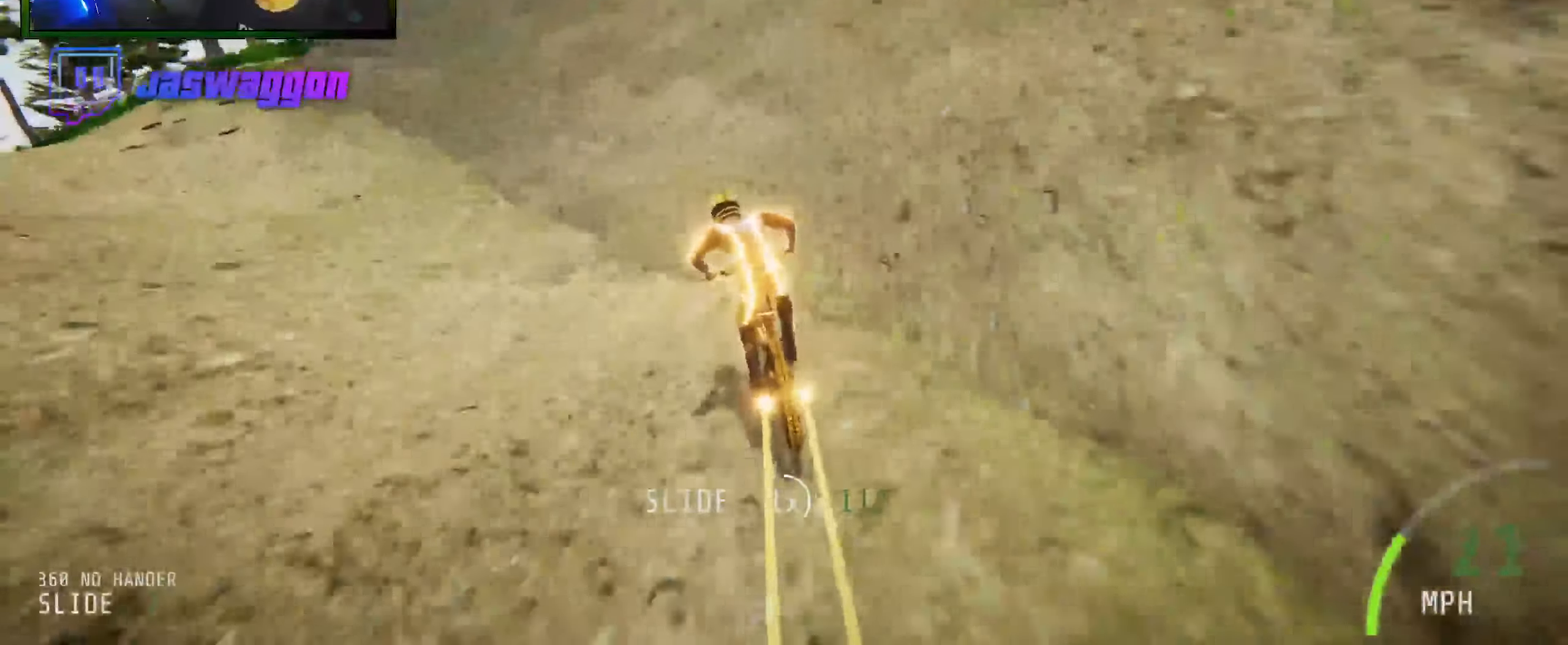
{"buttons": [], "left_stick": "right", "right_stick": "center", "events": [[150, "right_stick", "center"], [267, "left_stick", "center"], [317, "left_stick", "right"]]}
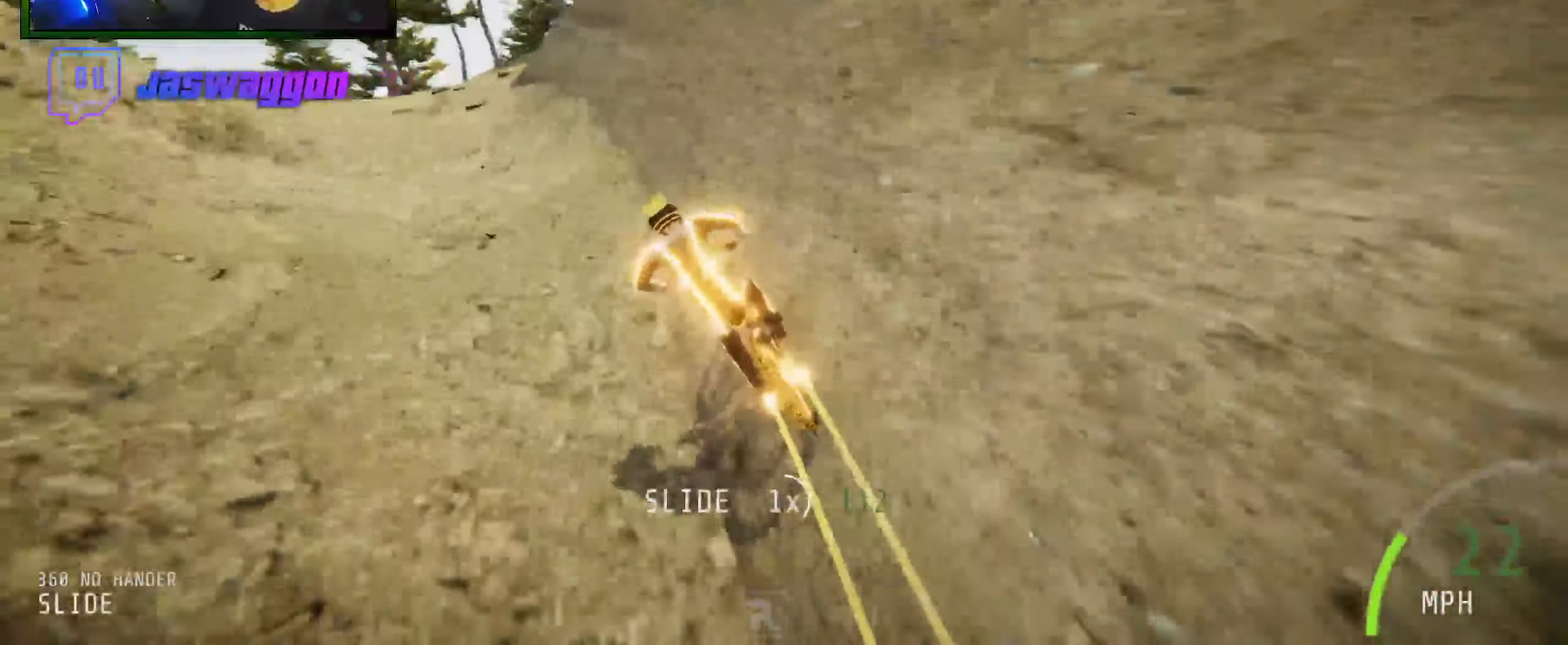
{"buttons": ["R2"], "left_stick": "down-left", "right_stick": "up", "events": [[84, "right_stick", "down"], [150, "R2", "down"], [150, "left_stick", "down-right"], [384, "left_stick", "down-left"], [450, "right_stick", "up"]]}
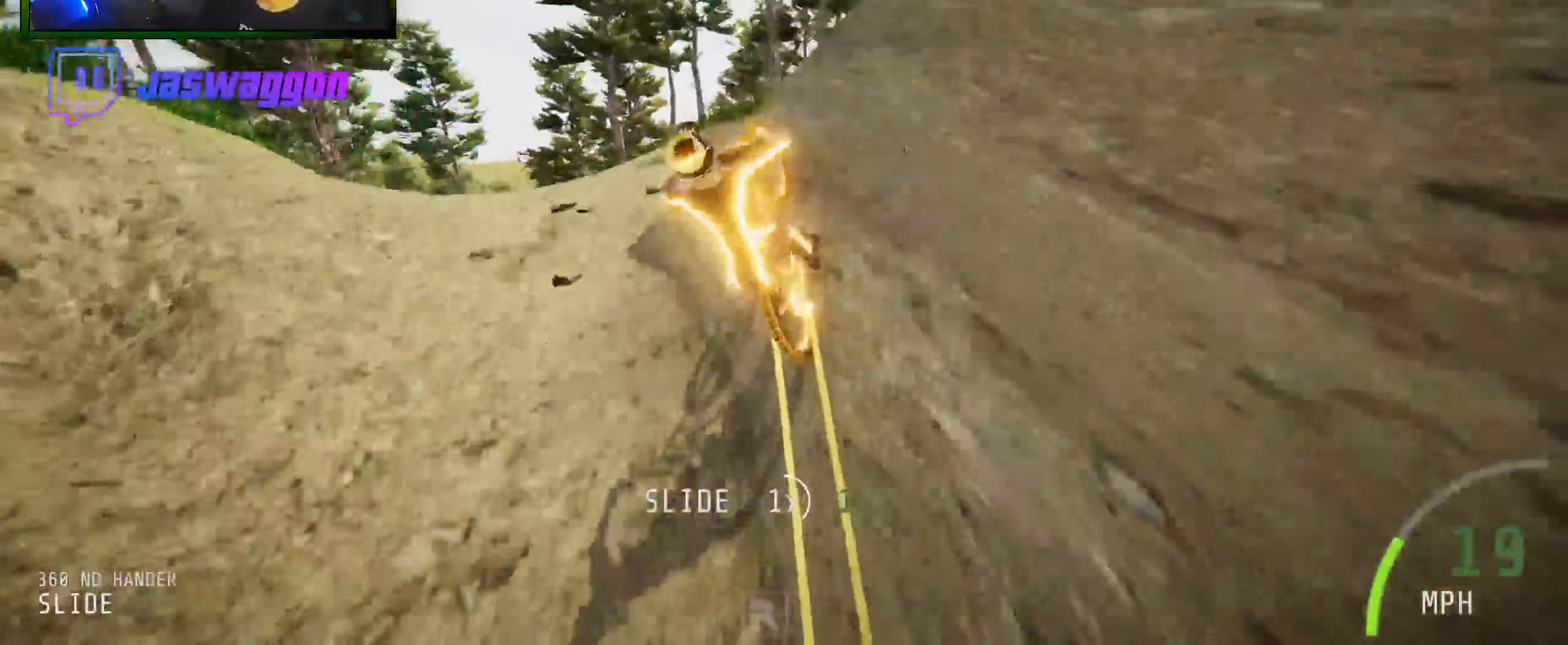
{"buttons": ["R2"], "left_stick": "down-left", "right_stick": "left", "events": [[34, "right_stick", "up-left"], [167, "right_stick", "left"]]}
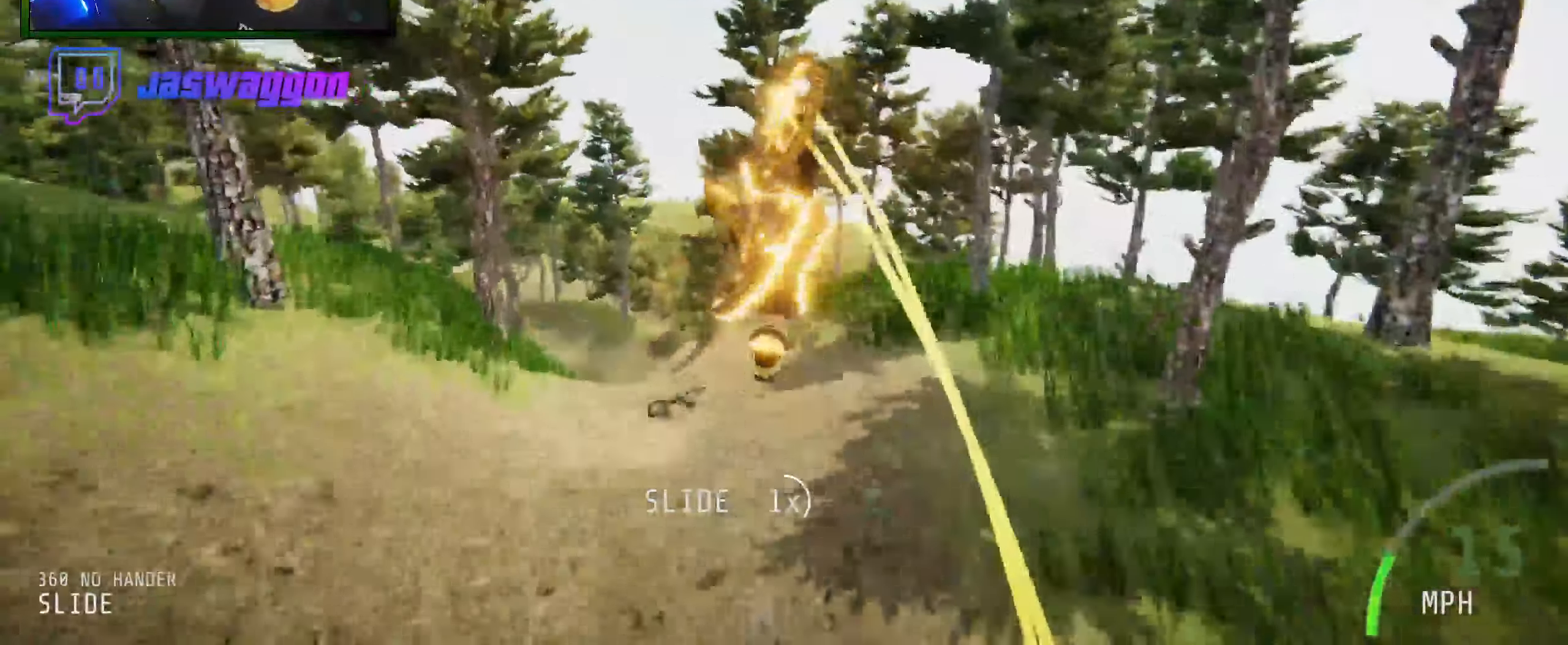
{"buttons": ["R2"], "left_stick": "down-left", "right_stick": "left", "events": []}
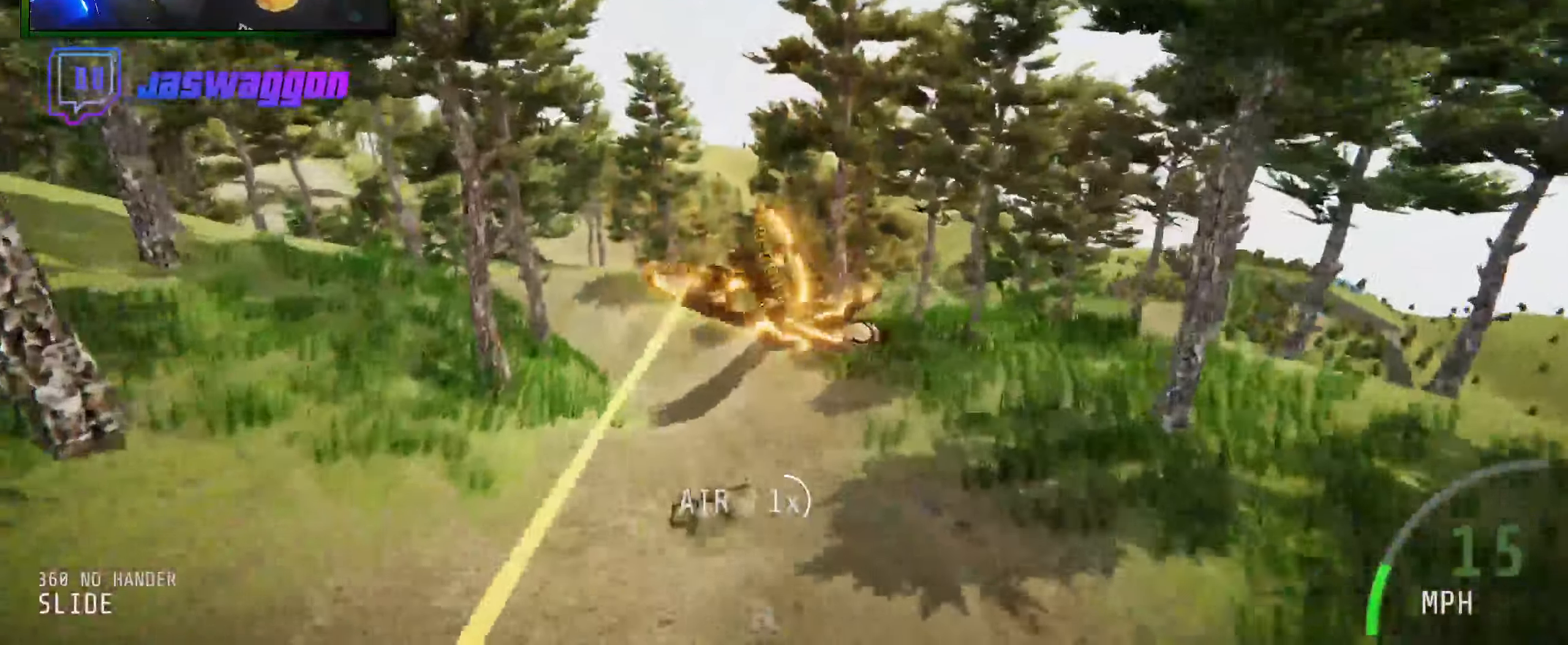
{"buttons": ["R2"], "left_stick": "left", "right_stick": "center", "events": [[50, "left_stick", "left"], [150, "right_stick", "center"], [300, "left_stick", "center"], [417, "left_stick", "left"]]}
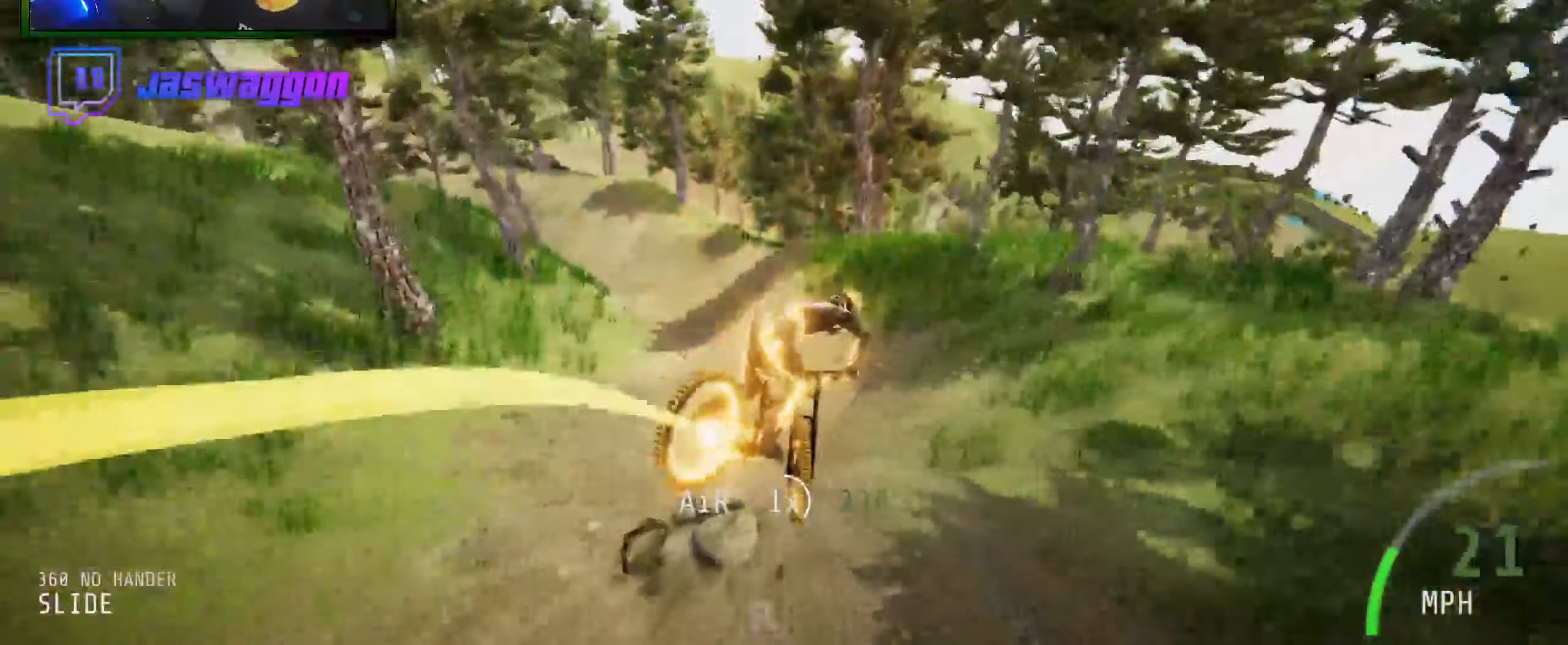
{"buttons": ["R2"], "left_stick": "center", "right_stick": "up", "events": [[50, "right_stick", "up"], [417, "left_stick", "center"]]}
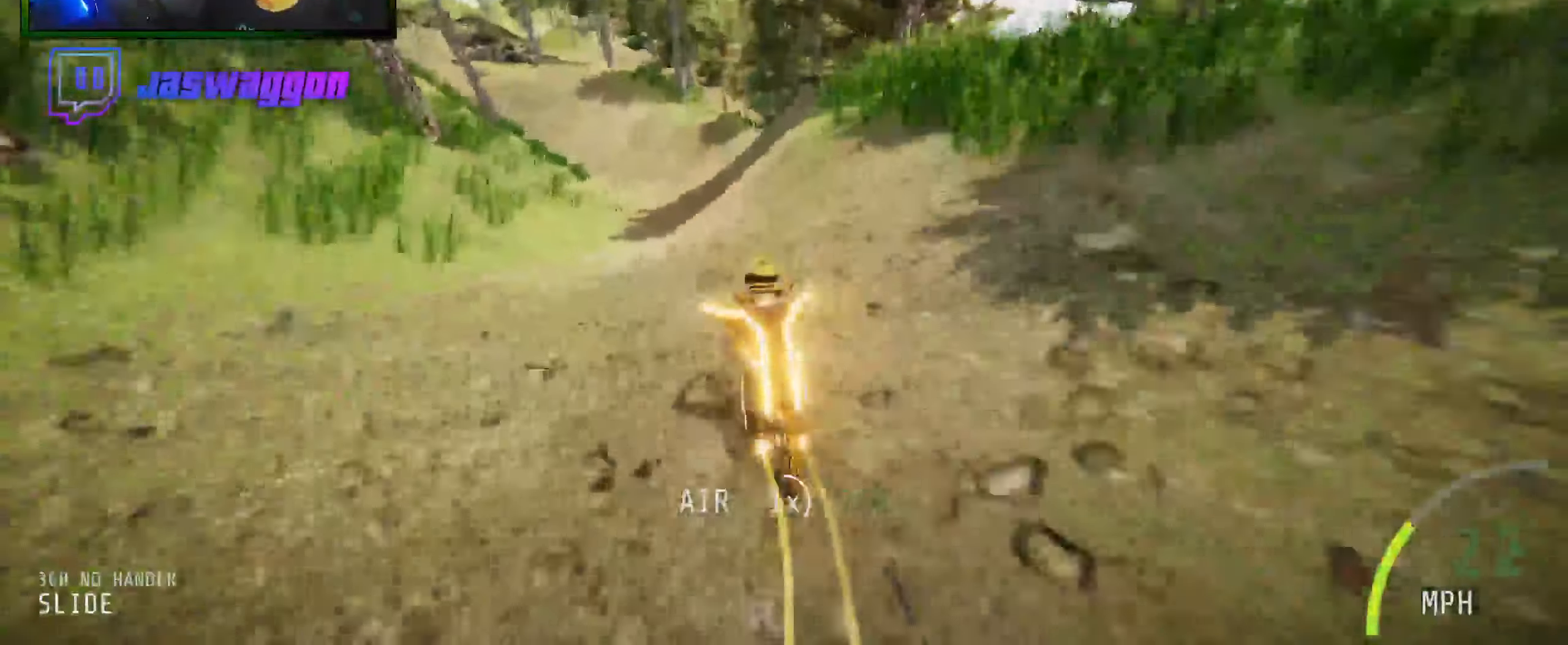
{"buttons": ["R2"], "left_stick": "center", "right_stick": "center", "events": [[250, "right_stick", "center"]]}
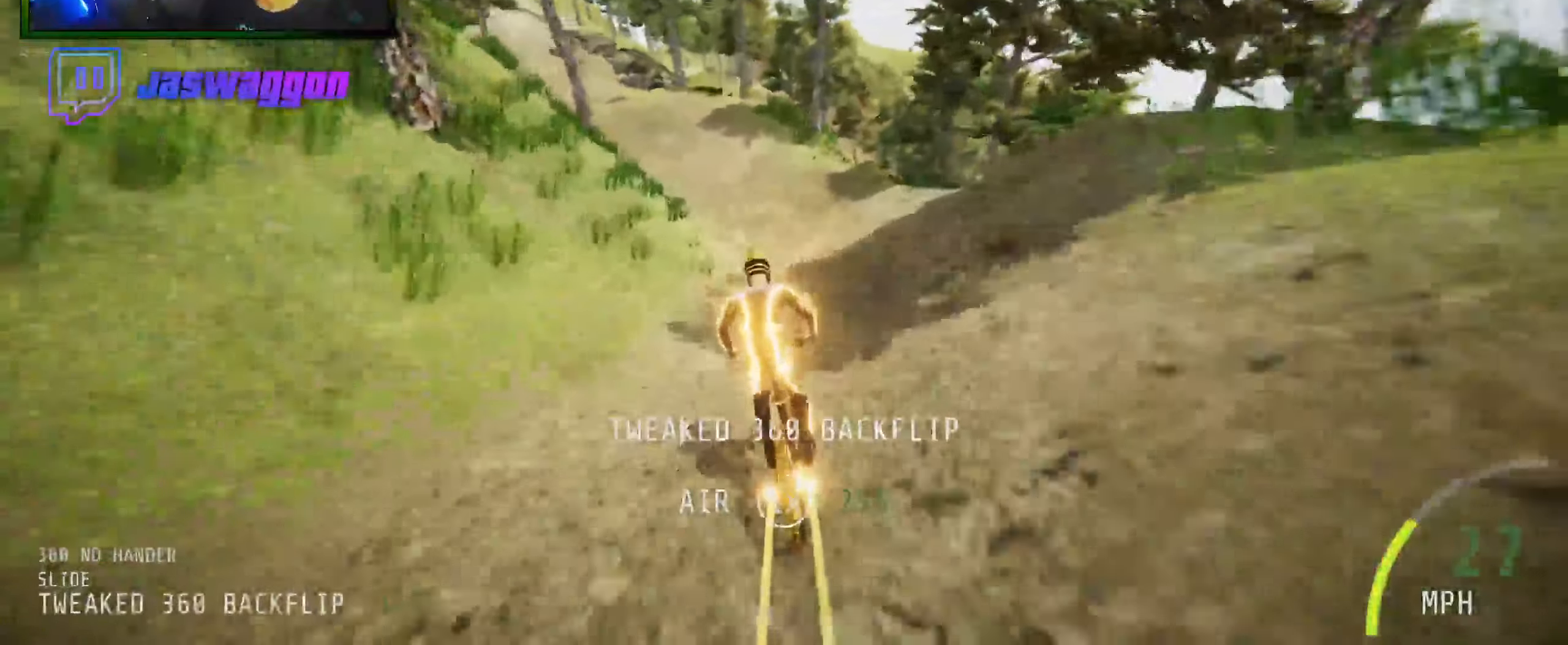
{"buttons": [], "left_stick": "left", "right_stick": "center", "events": [[233, "L2", "down"], [350, "R2", "up"], [366, "left_stick", "left"], [383, "L2", "up"]]}
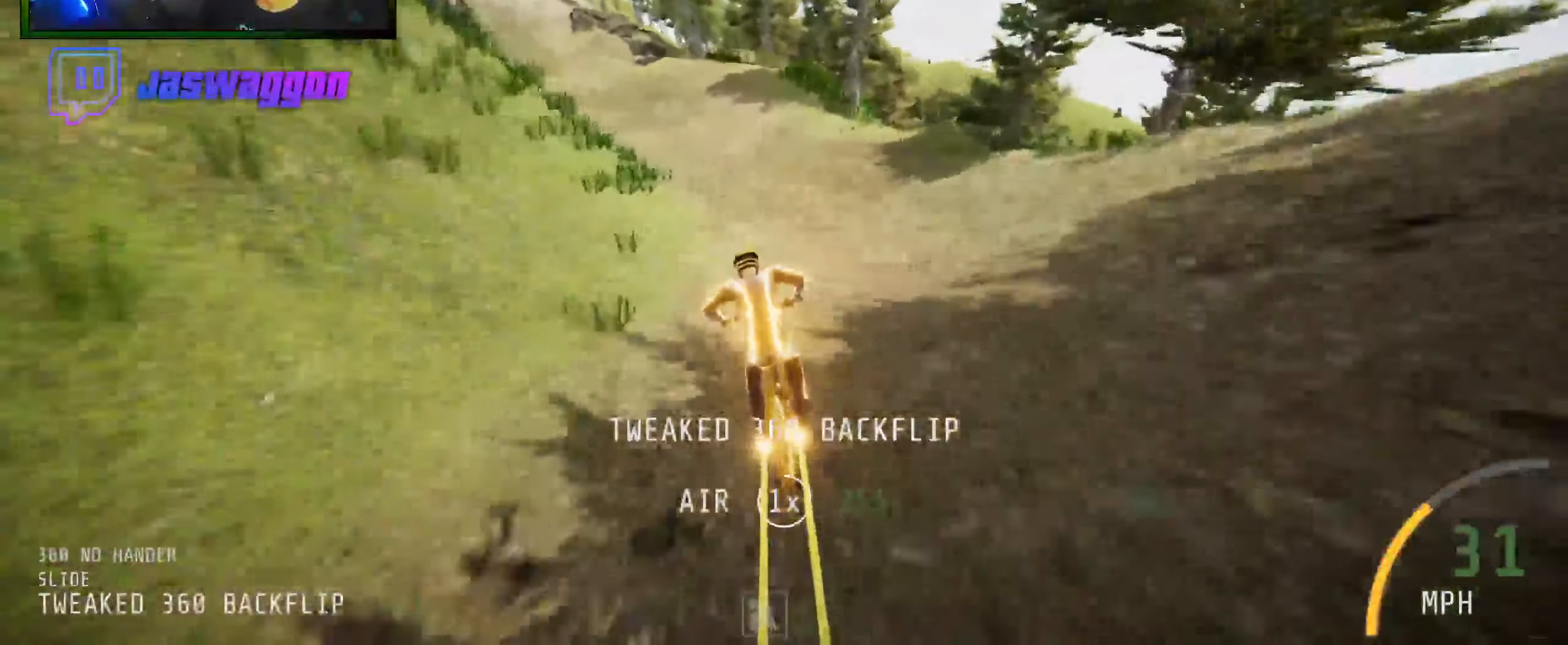
{"buttons": [], "left_stick": "left", "right_stick": "down", "events": [[100, "left_stick", "center"], [283, "left_stick", "left"], [416, "right_stick", "down"]]}
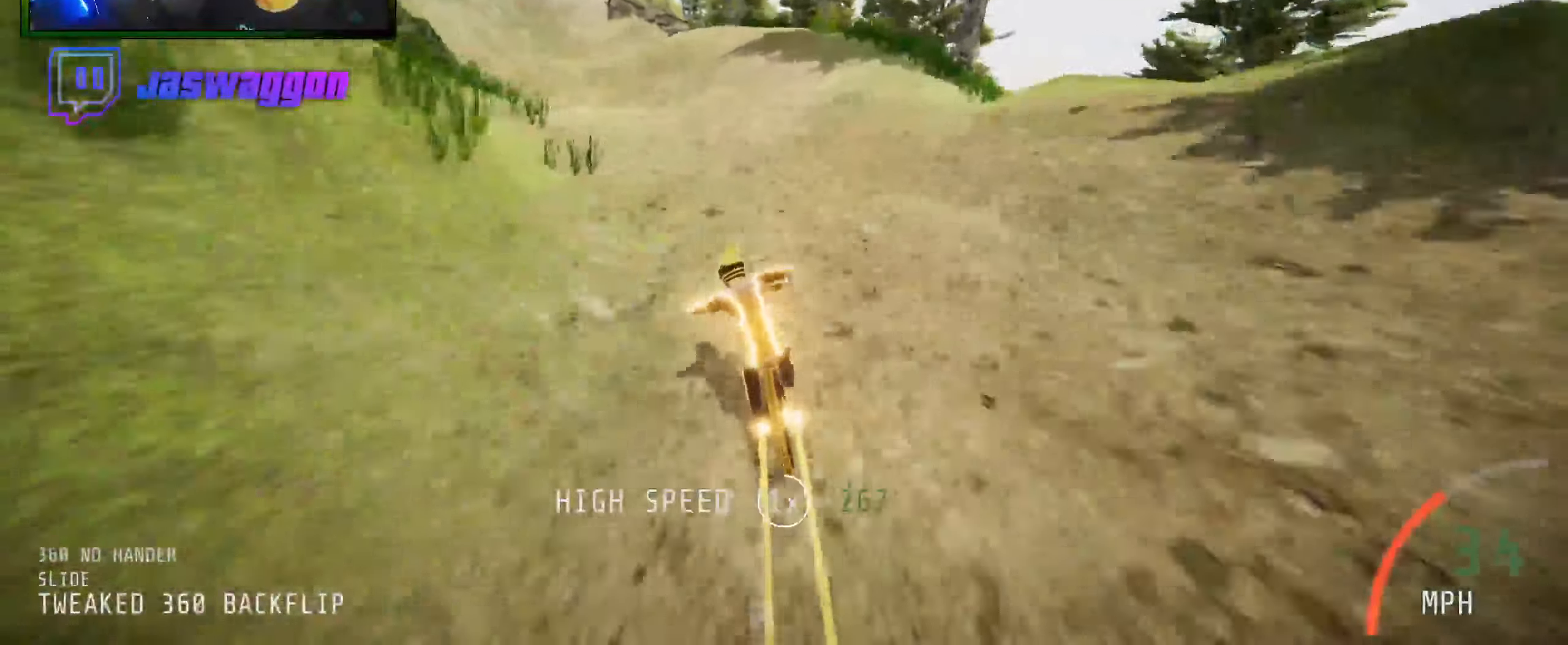
{"buttons": ["R2"], "left_stick": "up-left", "right_stick": "up", "events": [[100, "L2", "down"], [200, "left_stick", "center"], [266, "L2", "up"], [266, "R2", "down"], [266, "right_stick", "up"], [350, "left_stick", "up-left"], [366, "right_stick", "center"], [433, "right_stick", "up"]]}
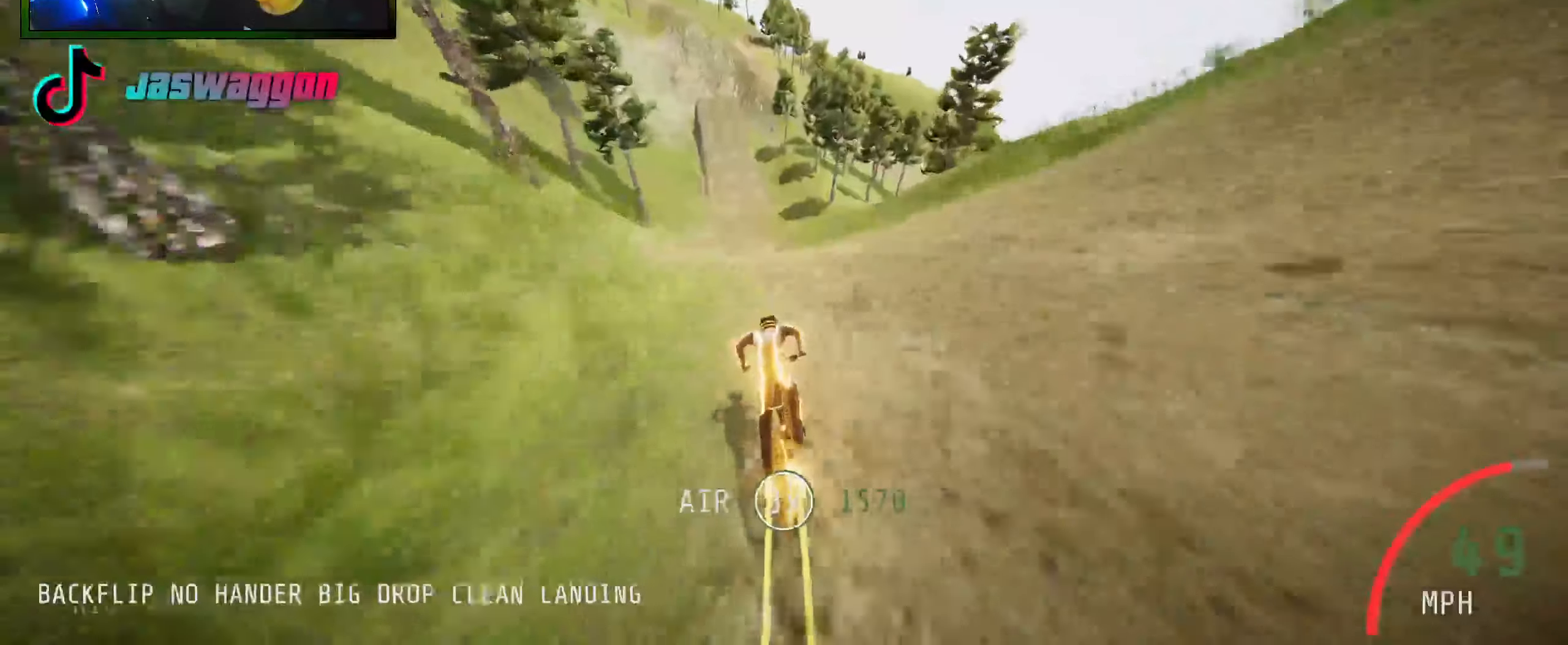
{"buttons": ["R2"], "left_stick": "up-left", "right_stick": "center", "events": [[133, "left_stick", "center"], [283, "left_stick", "up-left"], [300, "right_stick", "center"], [366, "left_stick", "center"], [483, "left_stick", "up-left"]]}
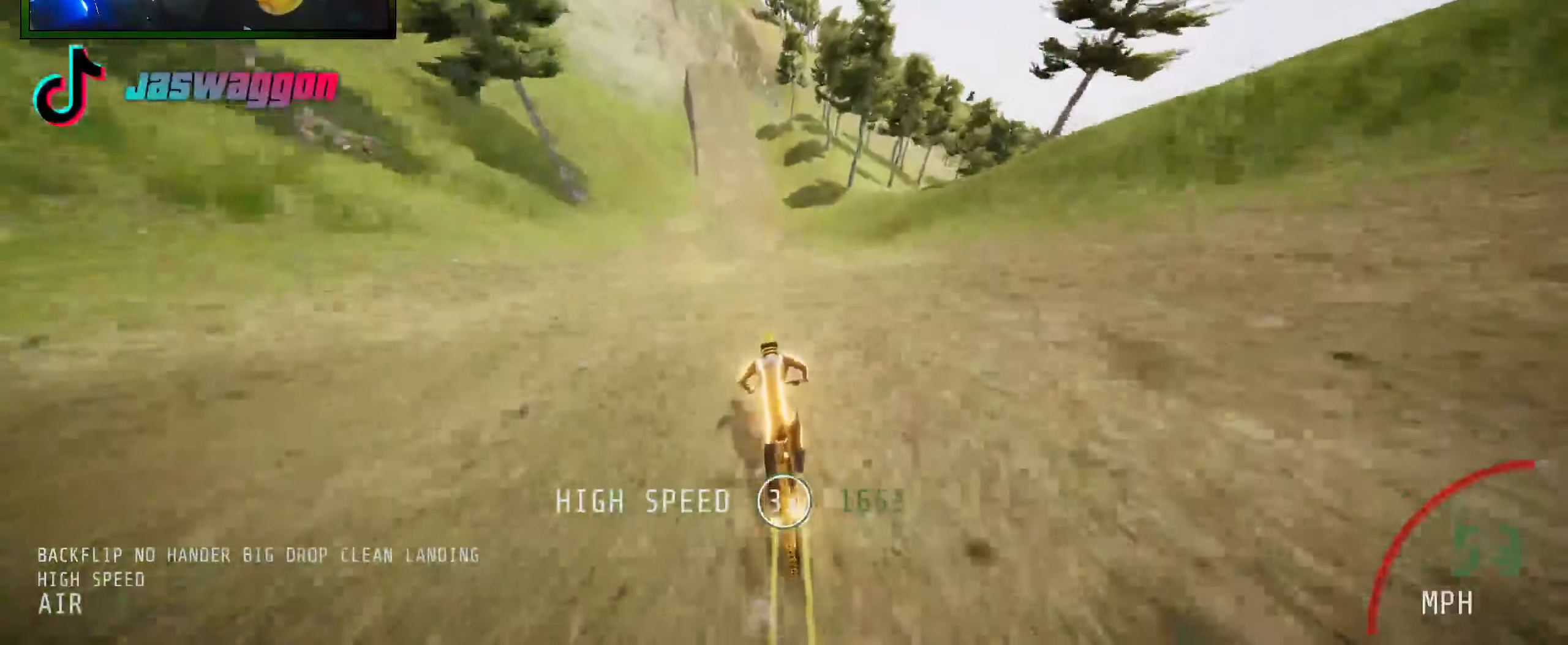
{"buttons": ["R2"], "left_stick": "center", "right_stick": "center", "events": [[116, "left_stick", "center"], [283, "left_stick", "left"], [383, "left_stick", "center"]]}
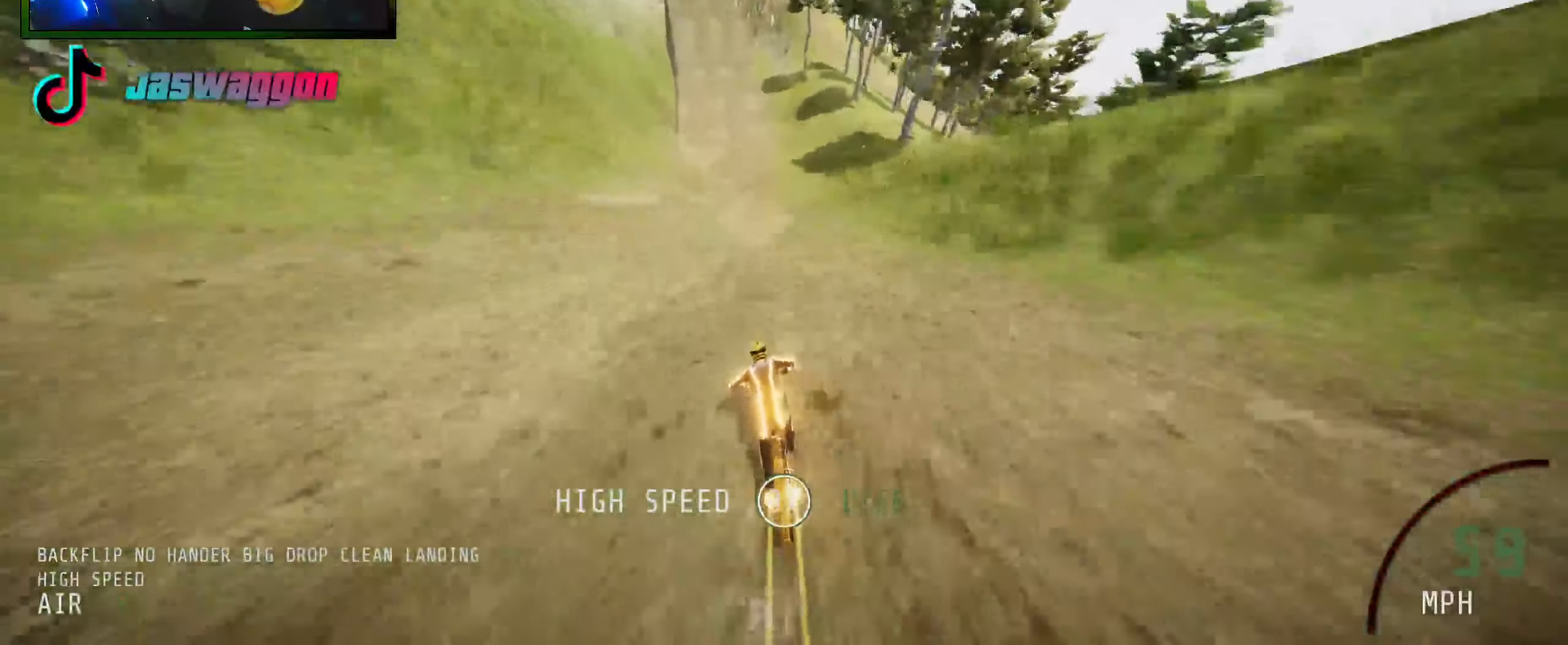
{"buttons": ["R2"], "left_stick": "center", "right_stick": "center", "events": [[16, "left_stick", "left"], [150, "left_stick", "center"]]}
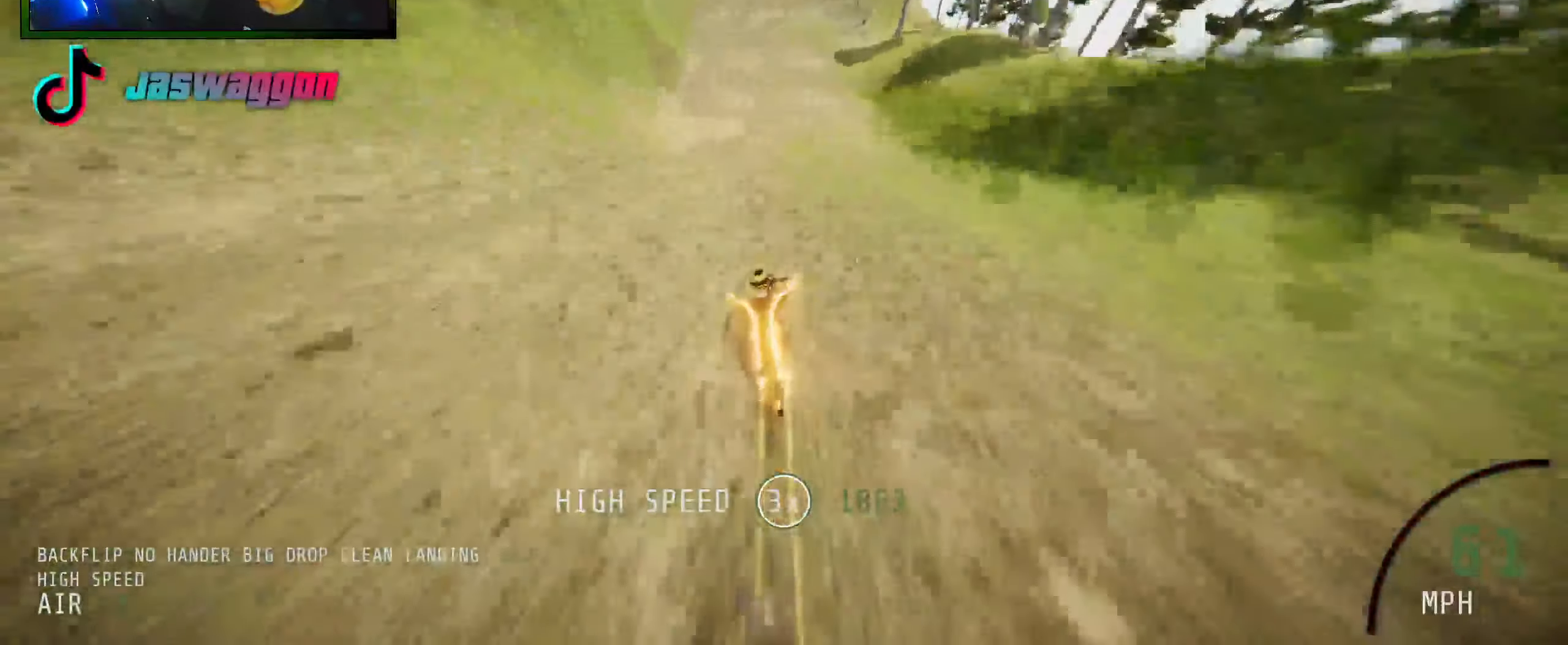
{"buttons": ["R2"], "left_stick": "center", "right_stick": "center", "events": [[350, "left_stick", "left"], [433, "left_stick", "center"]]}
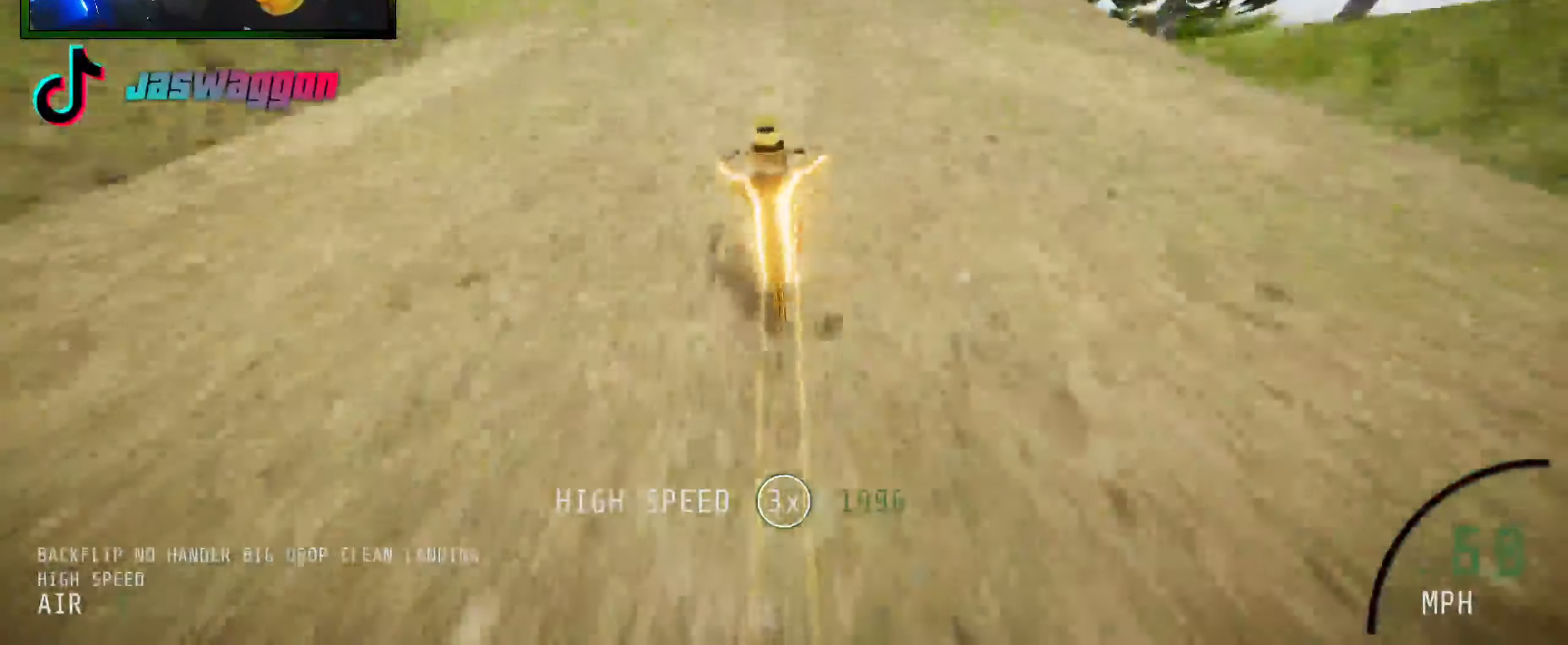
{"buttons": ["R2"], "left_stick": "center", "right_stick": "down", "events": [[266, "right_stick", "down"], [283, "left_stick", "right"], [416, "left_stick", "center"]]}
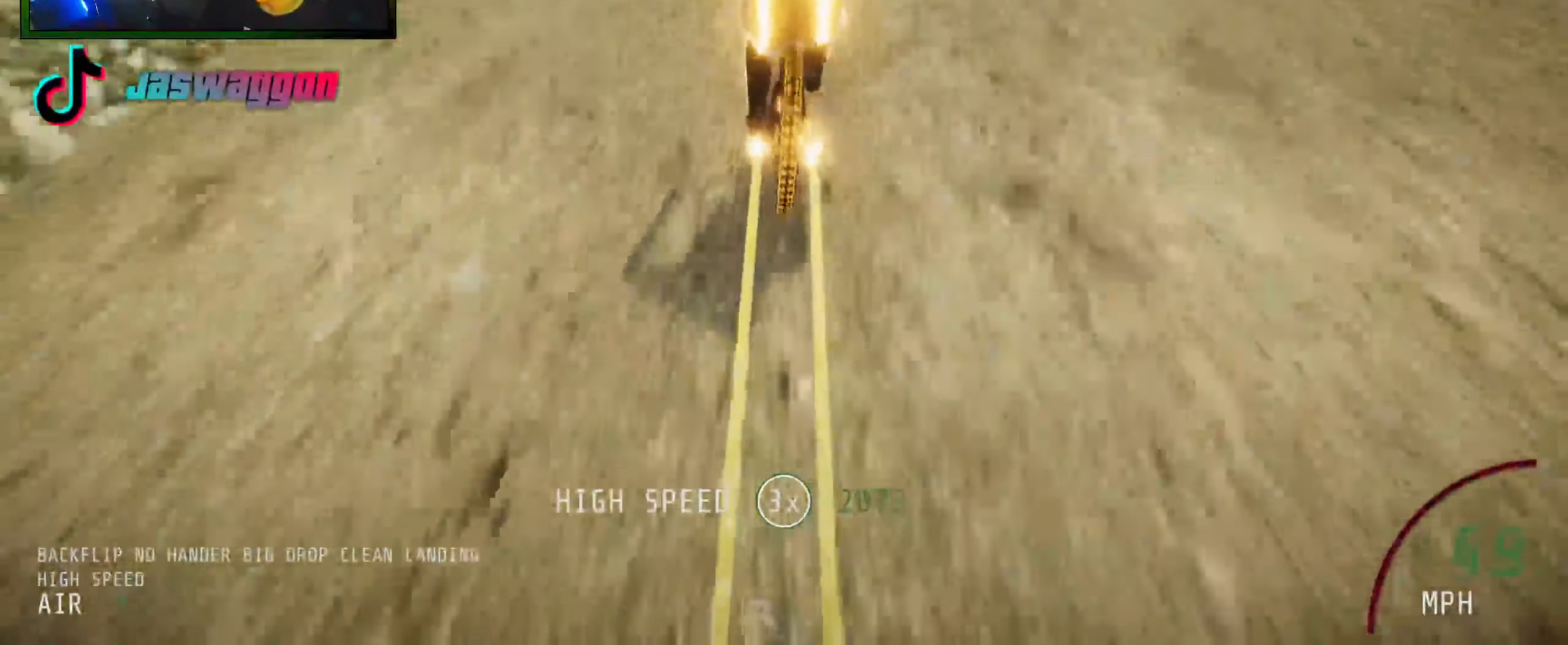
{"buttons": ["R2"], "left_stick": "right", "right_stick": "center", "events": [[33, "right_stick", "up"], [83, "left_stick", "left"], [116, "right_stick", "center"], [200, "left_stick", "center"], [283, "left_stick", "down-right"], [466, "left_stick", "right"]]}
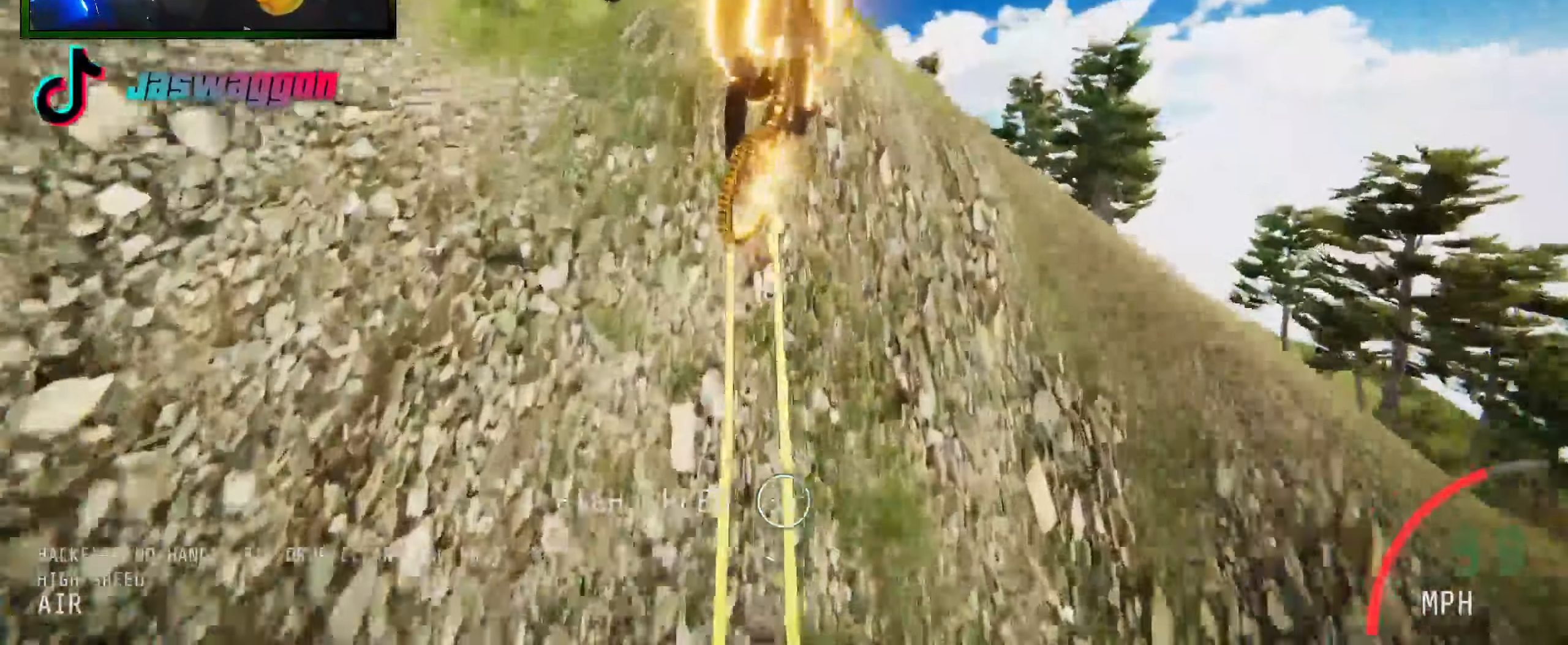
{"buttons": ["R2"], "left_stick": "up", "right_stick": "center", "events": [[116, "left_stick", "center"], [216, "left_stick", "up-left"], [450, "left_stick", "up"]]}
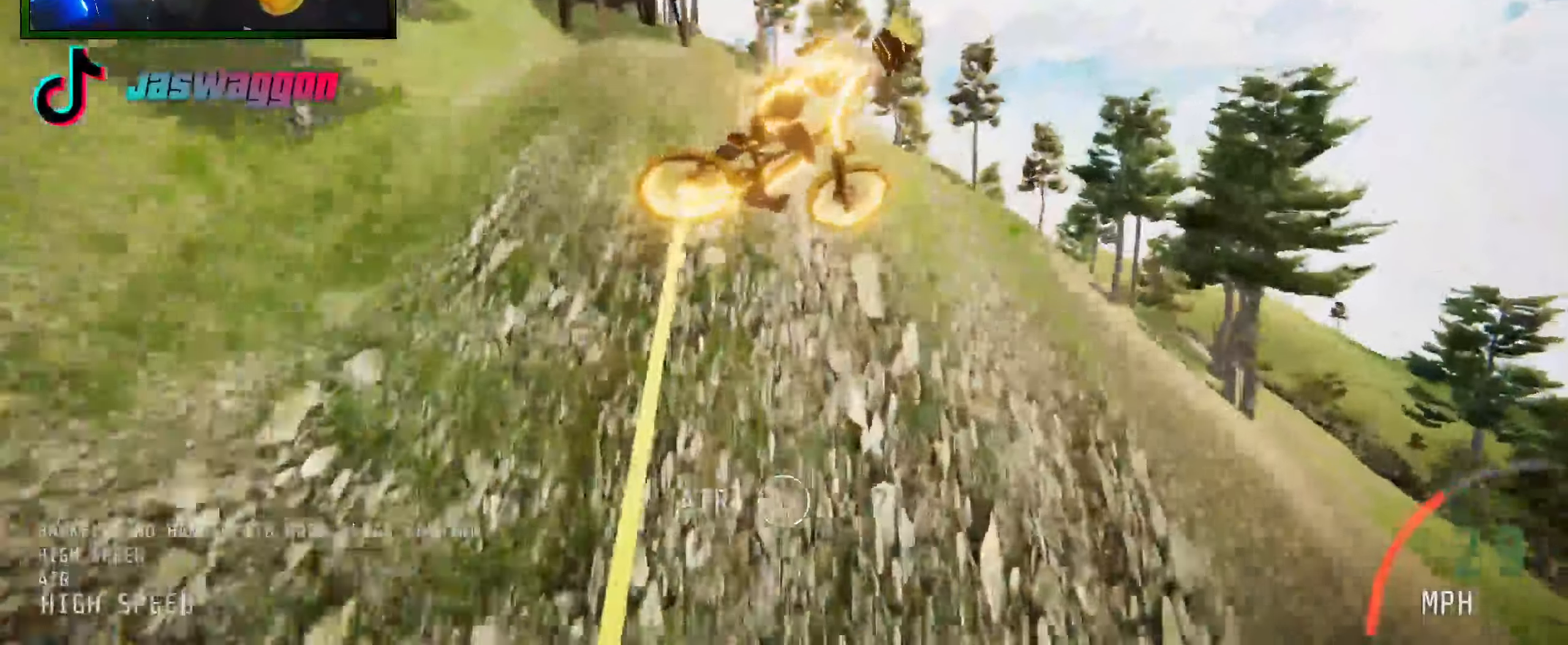
{"buttons": ["R2"], "left_stick": "left", "right_stick": "center", "events": [[133, "left_stick", "up-left"], [333, "left_stick", "left"], [333, "right_stick", "down"], [433, "left_stick", "center"], [433, "right_stick", "center"], [500, "left_stick", "left"]]}
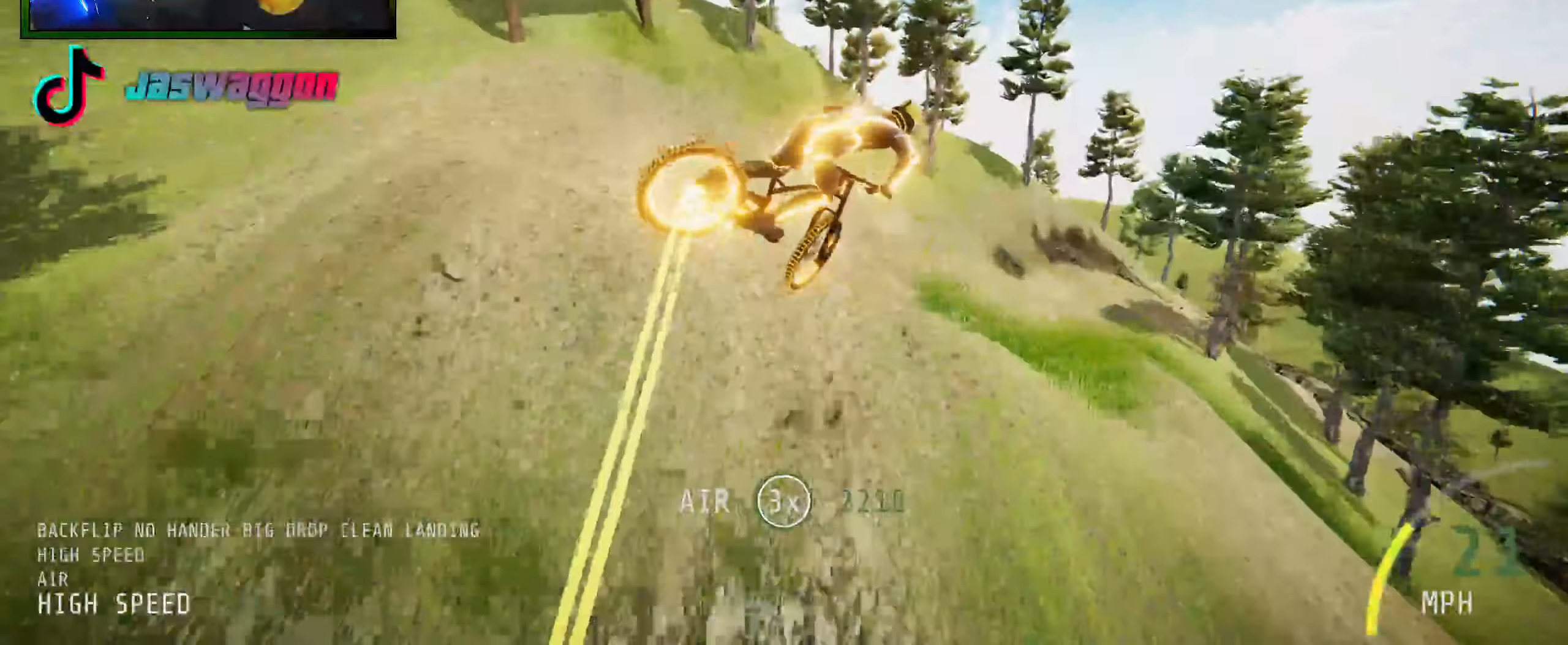
{"buttons": ["R2"], "left_stick": "right", "right_stick": "up", "events": [[150, "left_stick", "center"], [400, "left_stick", "right"], [433, "right_stick", "up"]]}
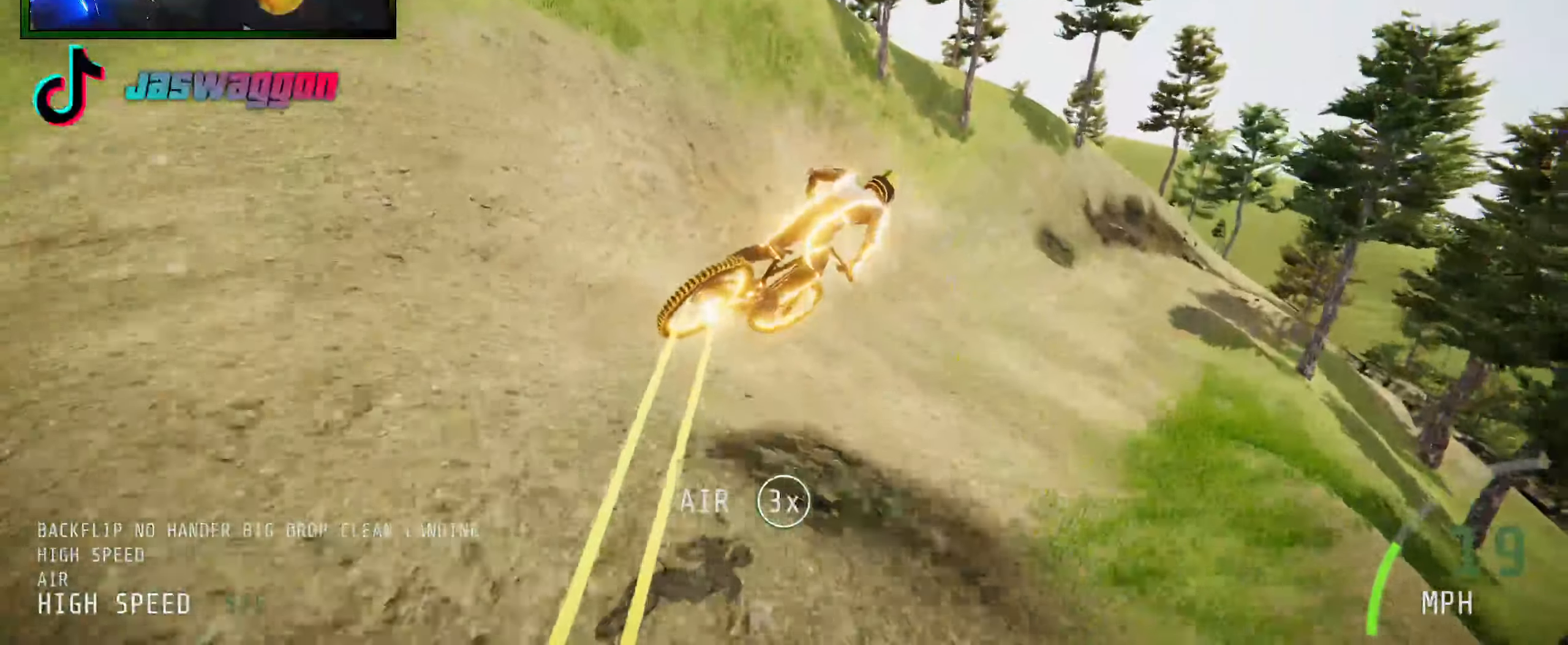
{"buttons": ["R2"], "left_stick": "center", "right_stick": "center", "events": [[83, "left_stick", "center"], [100, "right_stick", "center"], [200, "left_stick", "left"], [300, "left_stick", "center"]]}
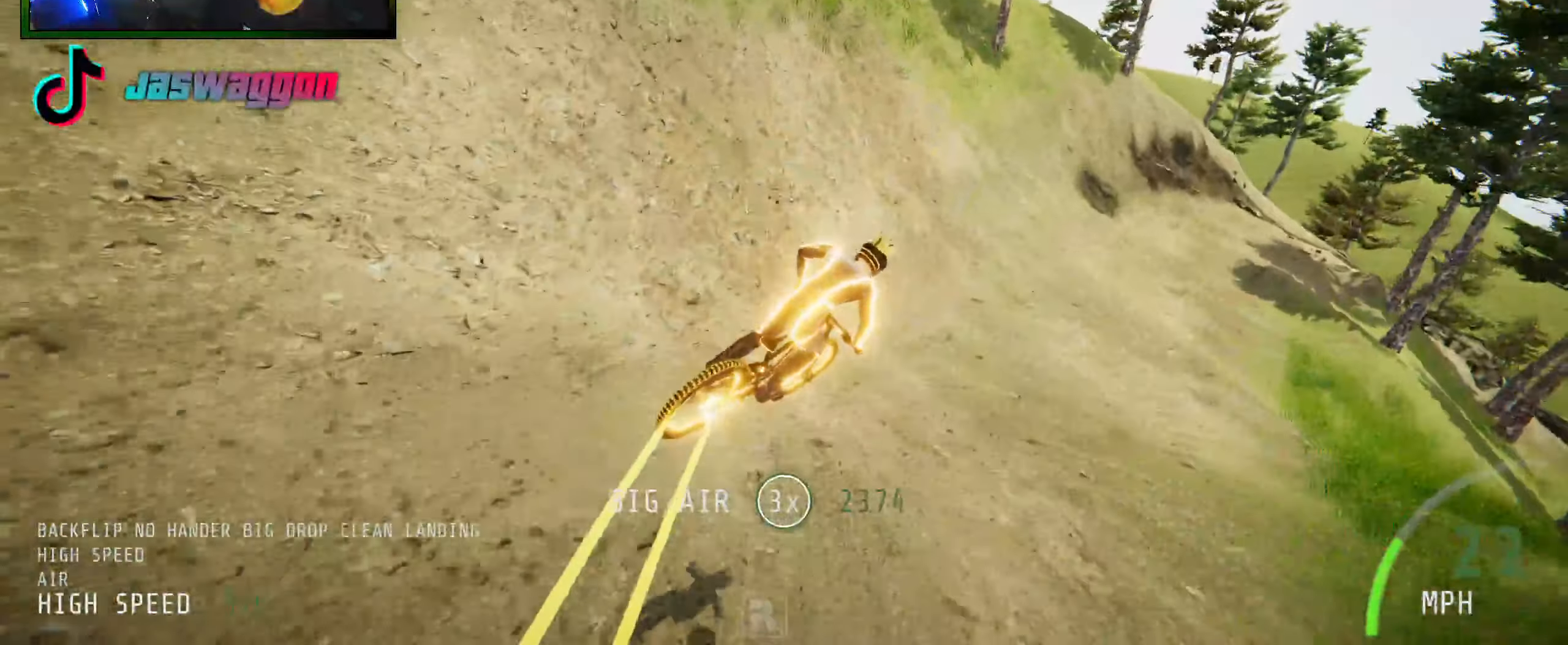
{"buttons": ["R2"], "left_stick": "center", "right_stick": "center", "events": [[117, "left_stick", "left"], [200, "left_stick", "center"]]}
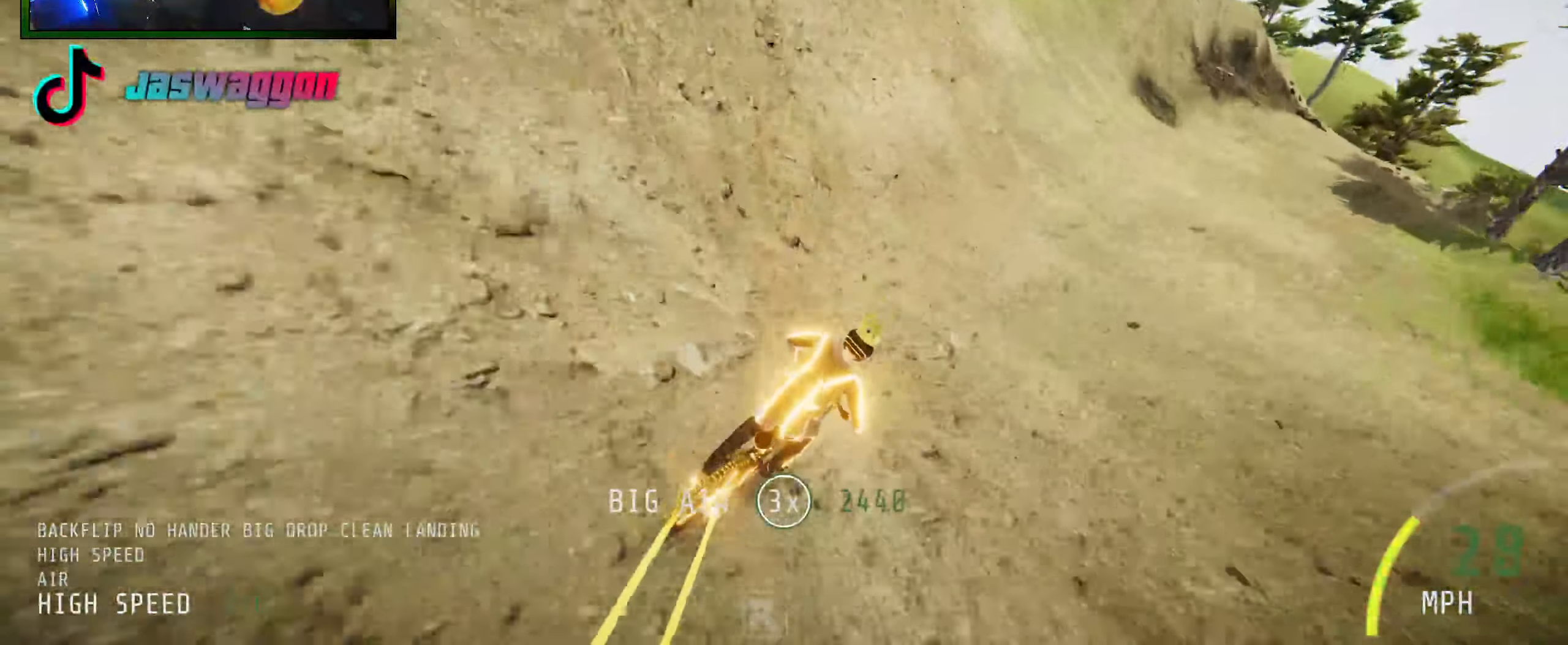
{"buttons": [], "left_stick": "center", "right_stick": "up", "events": [[167, "right_stick", "up"], [500, "R2", "up"]]}
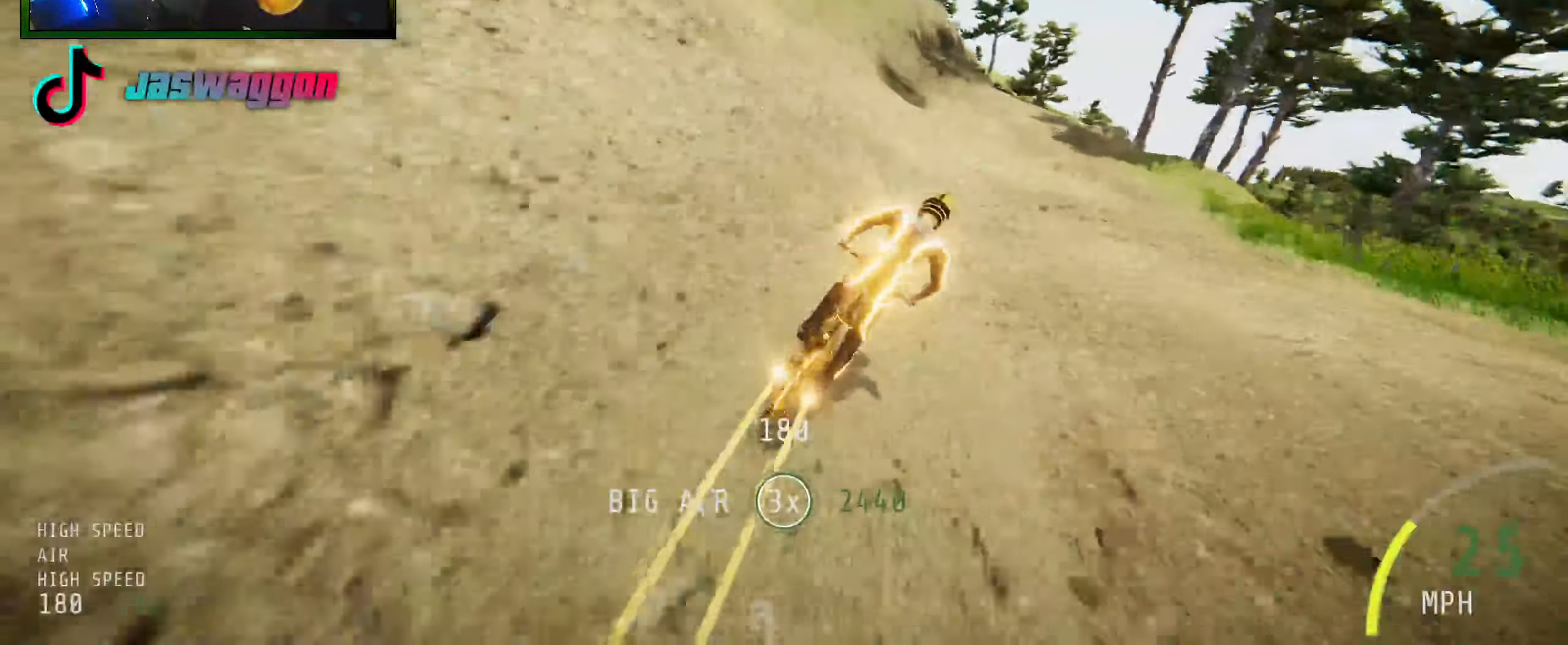
{"buttons": ["L2"], "left_stick": "center", "right_stick": "up", "events": [[250, "L2", "down"]]}
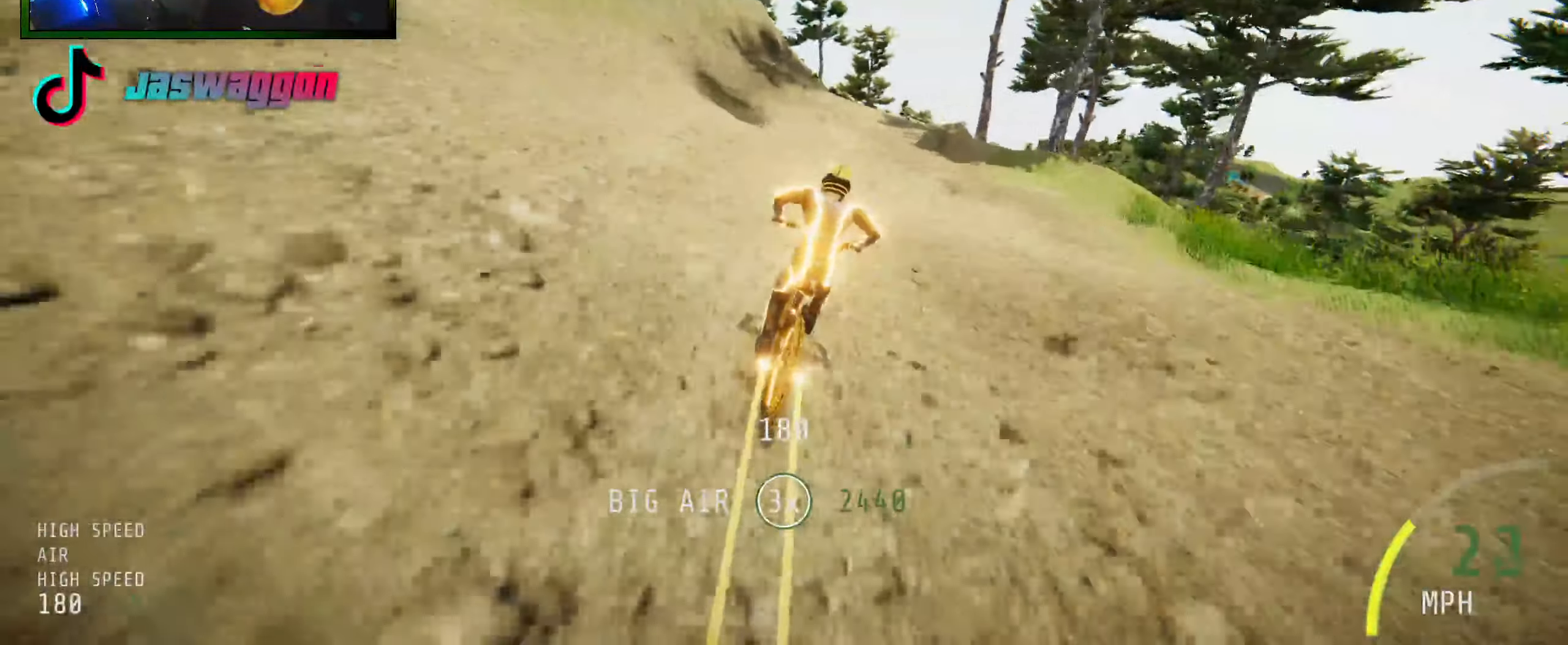
{"buttons": ["L2"], "left_stick": "center", "right_stick": "center", "events": [[450, "right_stick", "center"]]}
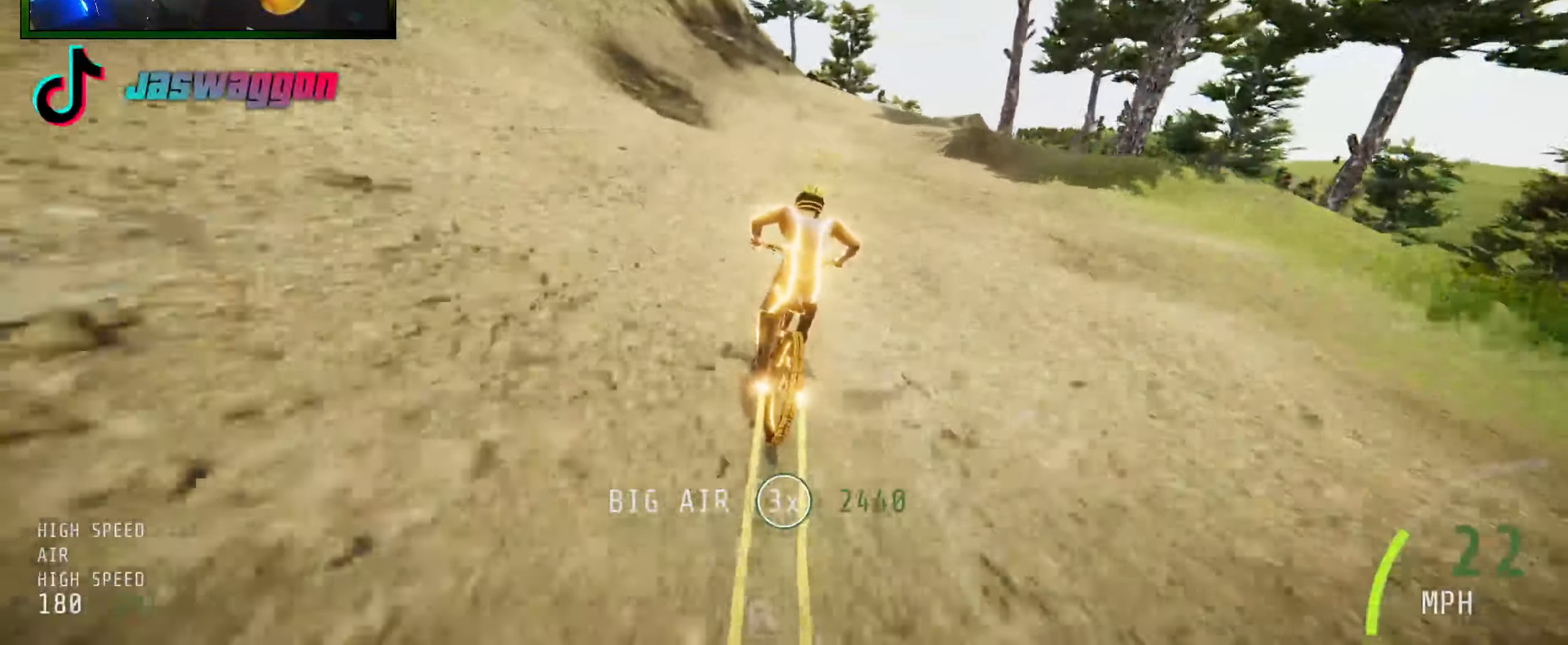
{"buttons": ["L2"], "left_stick": "center", "right_stick": "center", "events": []}
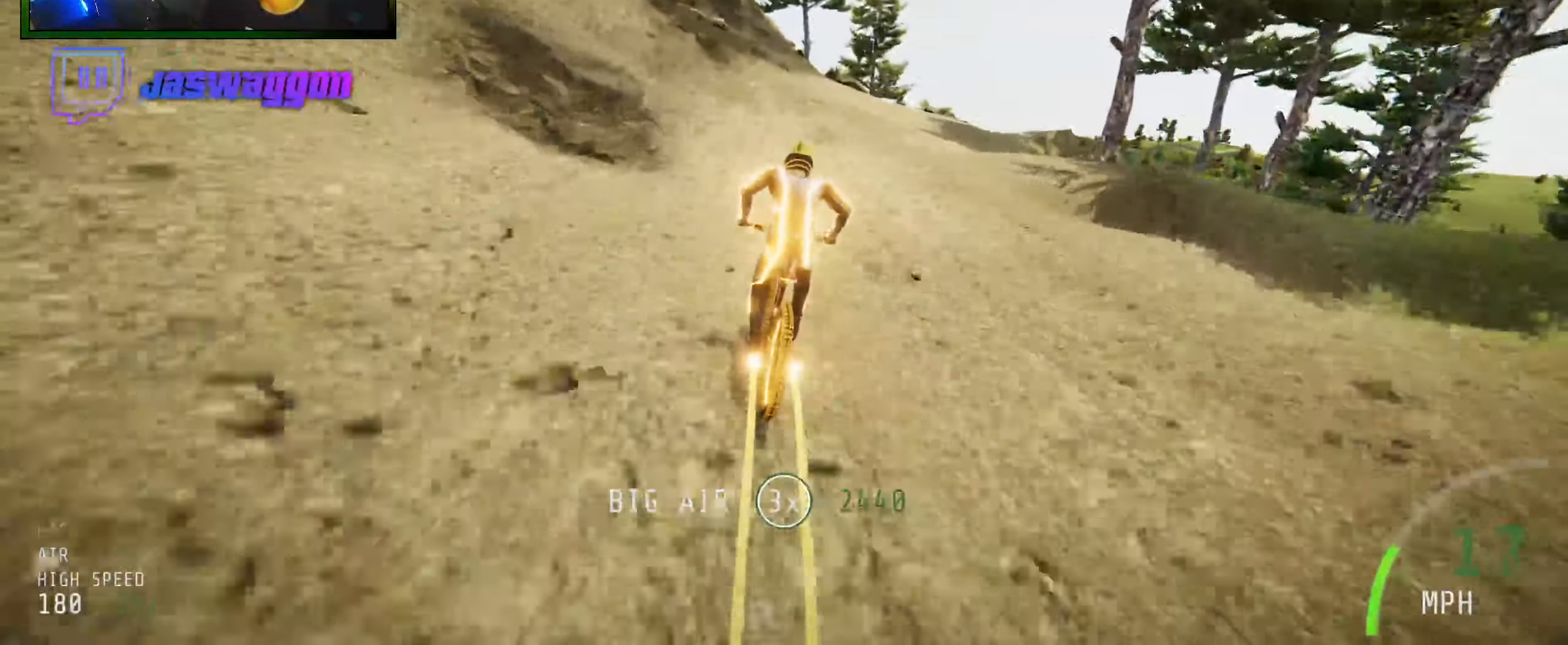
{"buttons": ["L2"], "left_stick": "center", "right_stick": "up", "events": [[33, "L2", "up"], [33, "left_stick", "right"], [33, "right_stick", "up"], [467, "L2", "down"], [500, "left_stick", "center"]]}
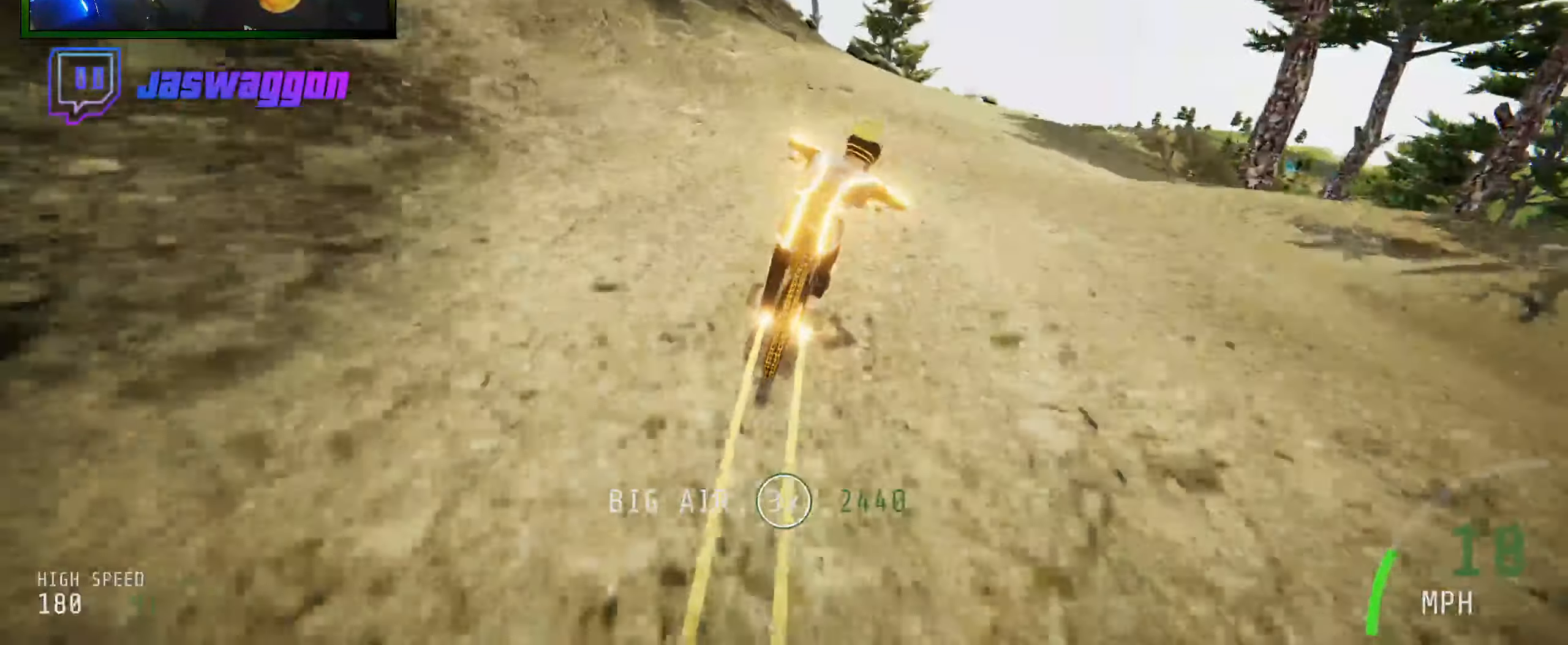
{"buttons": ["L2"], "left_stick": "center", "right_stick": "center", "events": [[167, "left_stick", "right"], [300, "left_stick", "center"], [400, "right_stick", "center"]]}